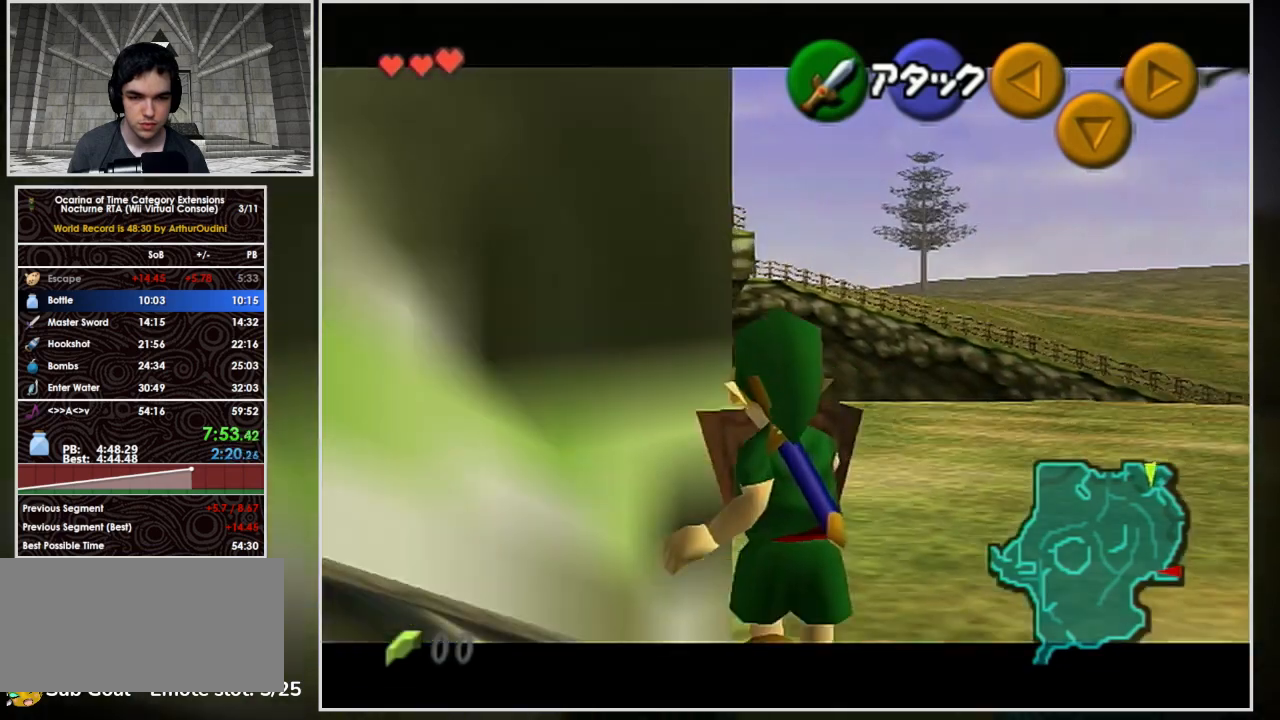
Gameplay with a controller (Nintendo layout); each line is a JSON object with the inputs held at the frame after it. "events" lists button and stick changes between this image and that frame as [ms after this image, input, new state], when the widget could be followed in between. Not read: L3 R3 right_stick.
{"buttons": ["L1", "R1"], "left_stick": "center", "events": [[200, "L1", "down"]]}
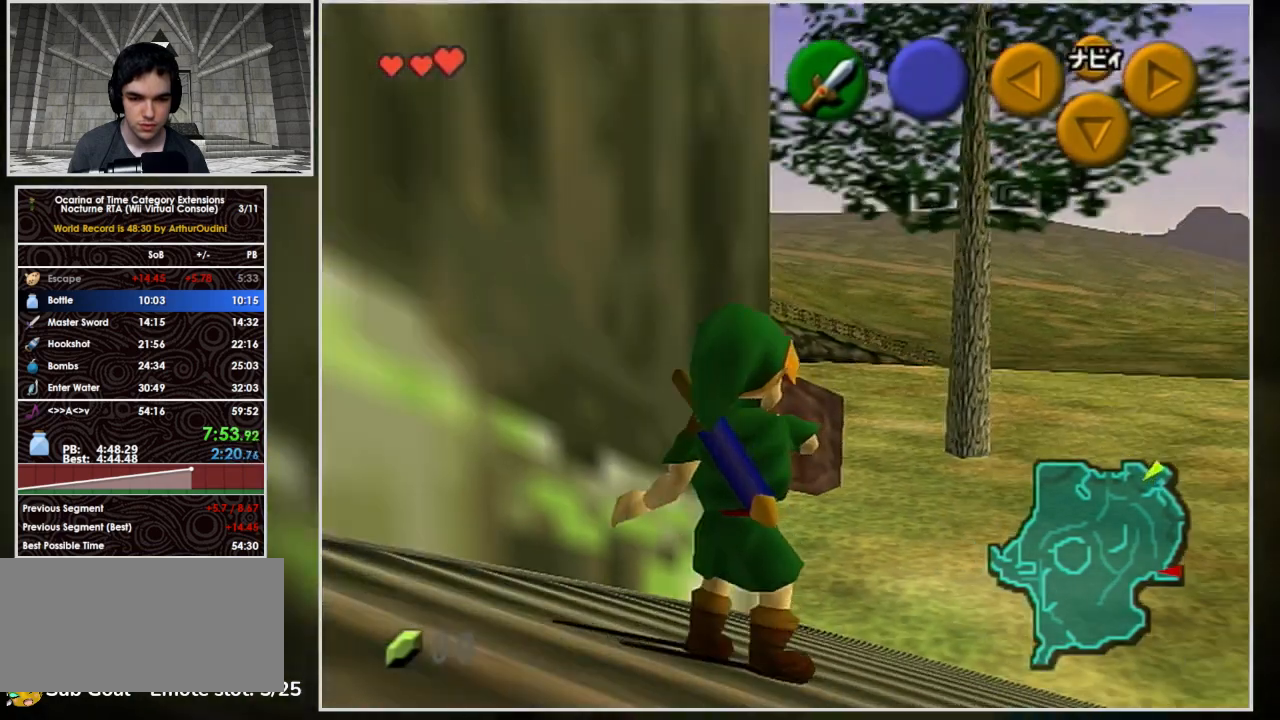
{"buttons": ["L1"], "left_stick": "center", "events": [[500, "R1", "up"]]}
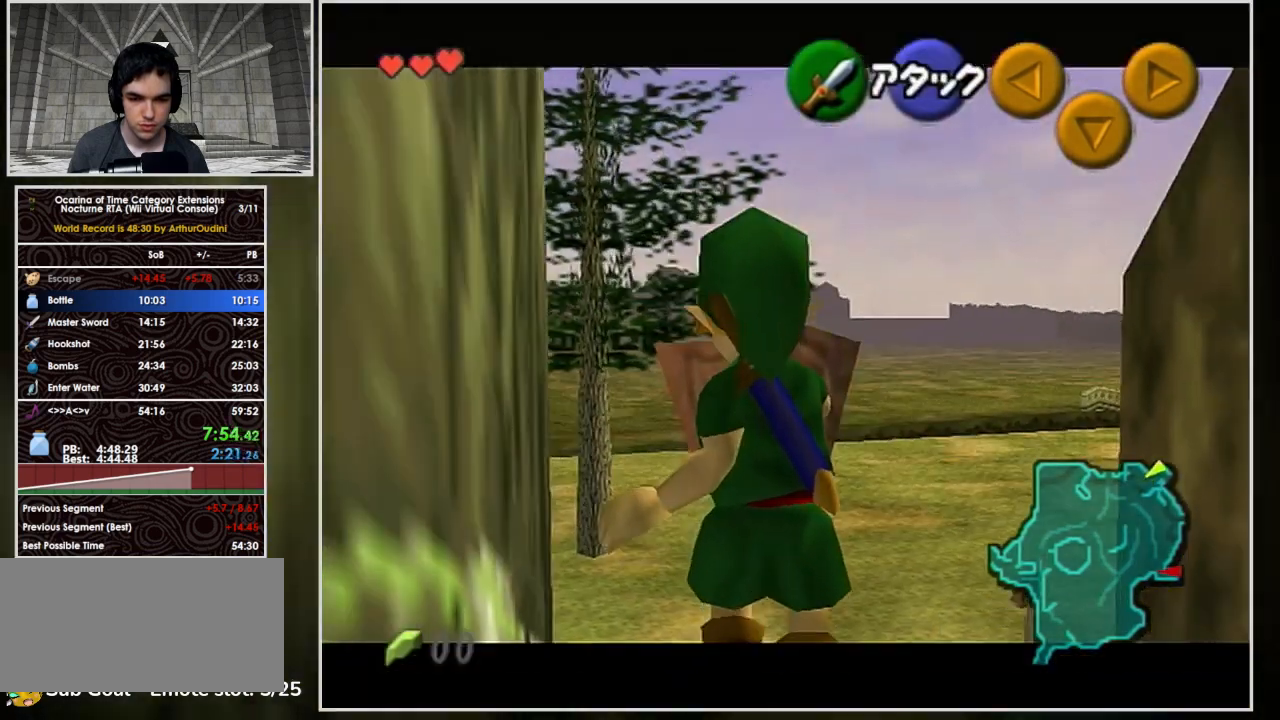
{"buttons": ["L1"], "left_stick": "center", "events": []}
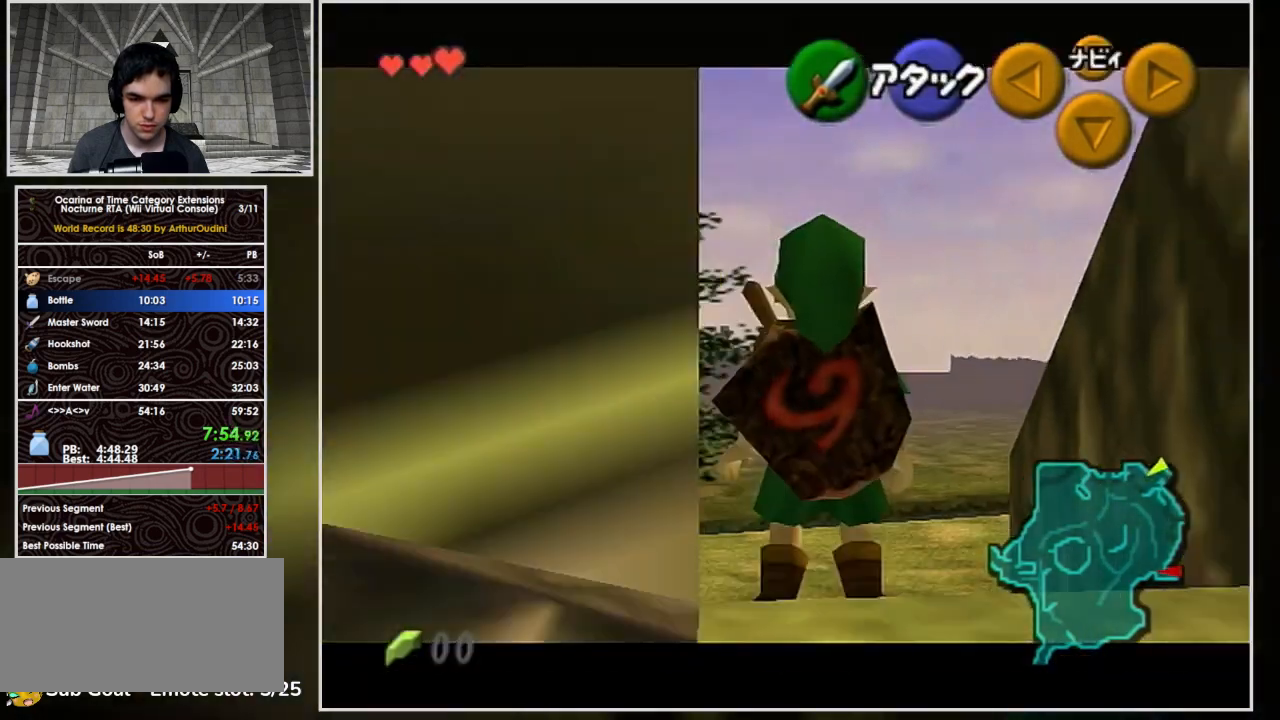
{"buttons": [], "left_stick": "center", "events": [[167, "L1", "up"]]}